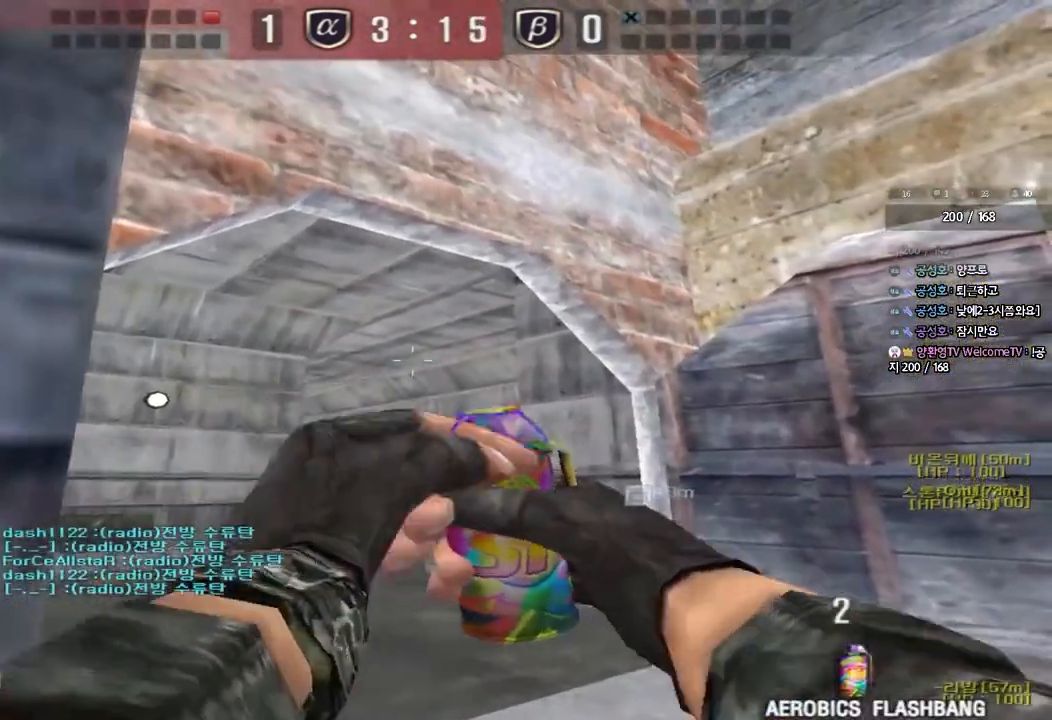
Gameplay with keyboard; each line is a JSON object with the keys held at the frame after it. "events" lists presses ("down") and releases ("up") of "a", "ctrl", "d", "e", "f", "q", "r", "s", "shift", "space", "tab" and "w" between this image and that frame as [ms after this image, input, new state], when the widget could be followed in between. No other keys are recorded. Mouse input is not recorded.
{"keys": ["a"], "events": []}
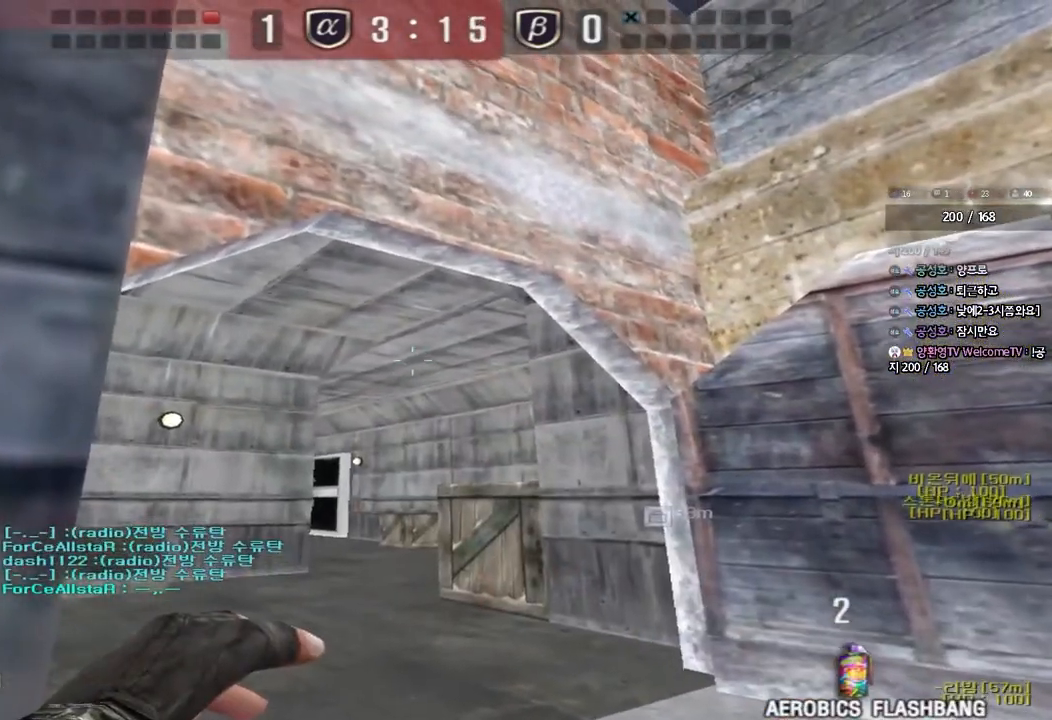
{"keys": ["d", "w"], "events": [[450, "a", "up"], [467, "d", "down"], [467, "w", "down"]]}
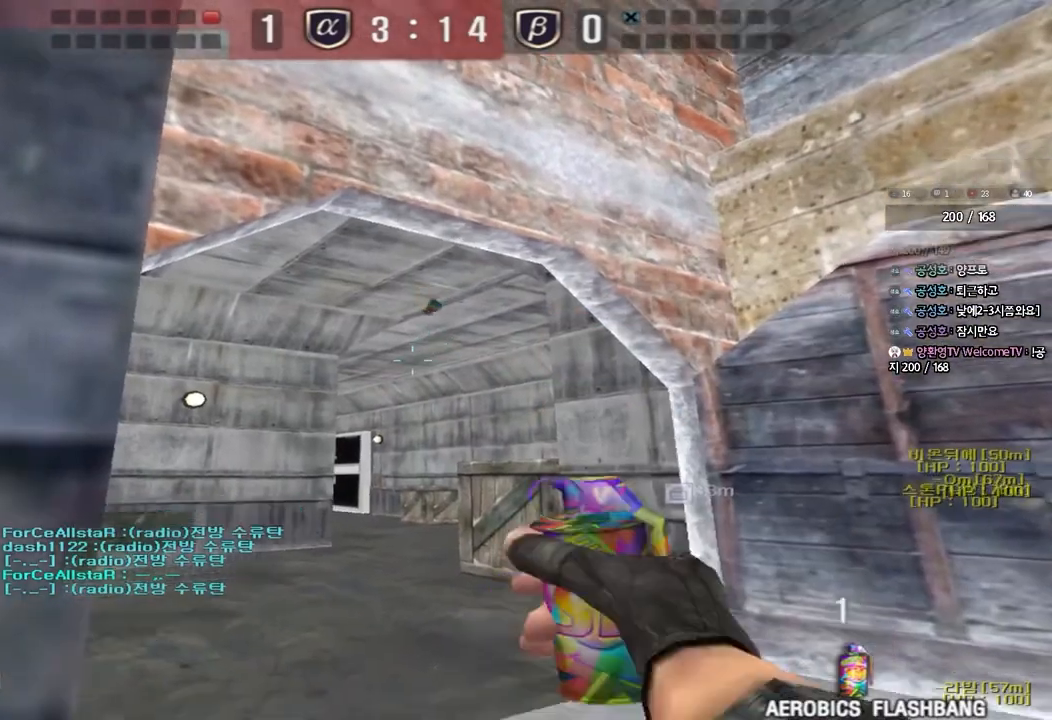
{"keys": ["w"], "events": [[150, "d", "up"]]}
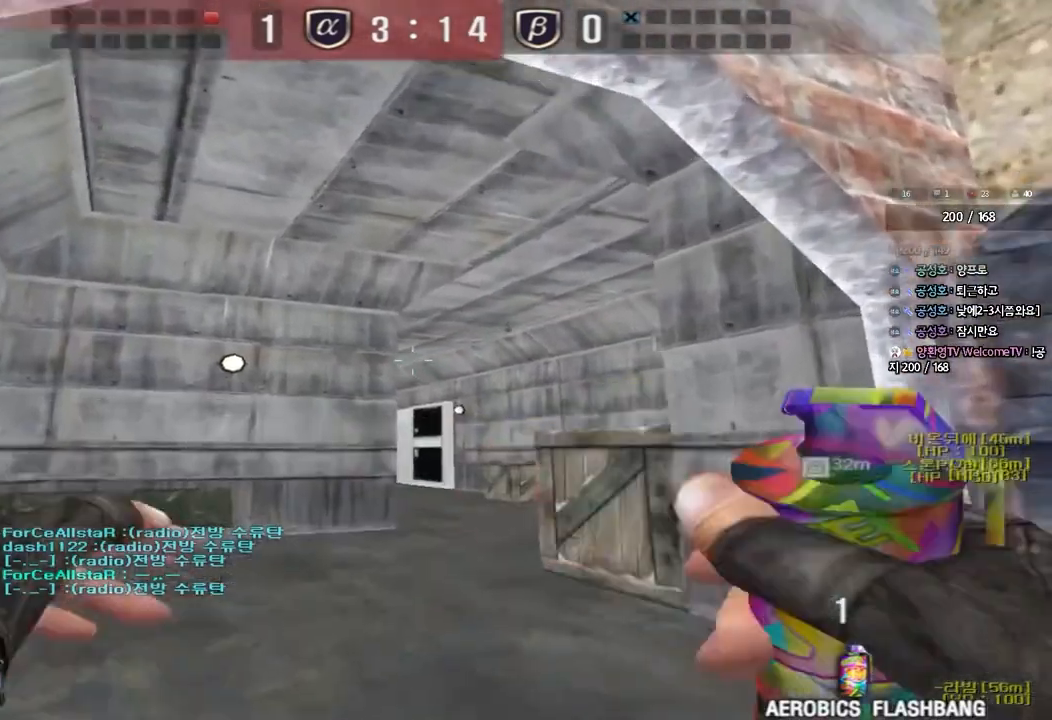
{"keys": ["w"], "events": []}
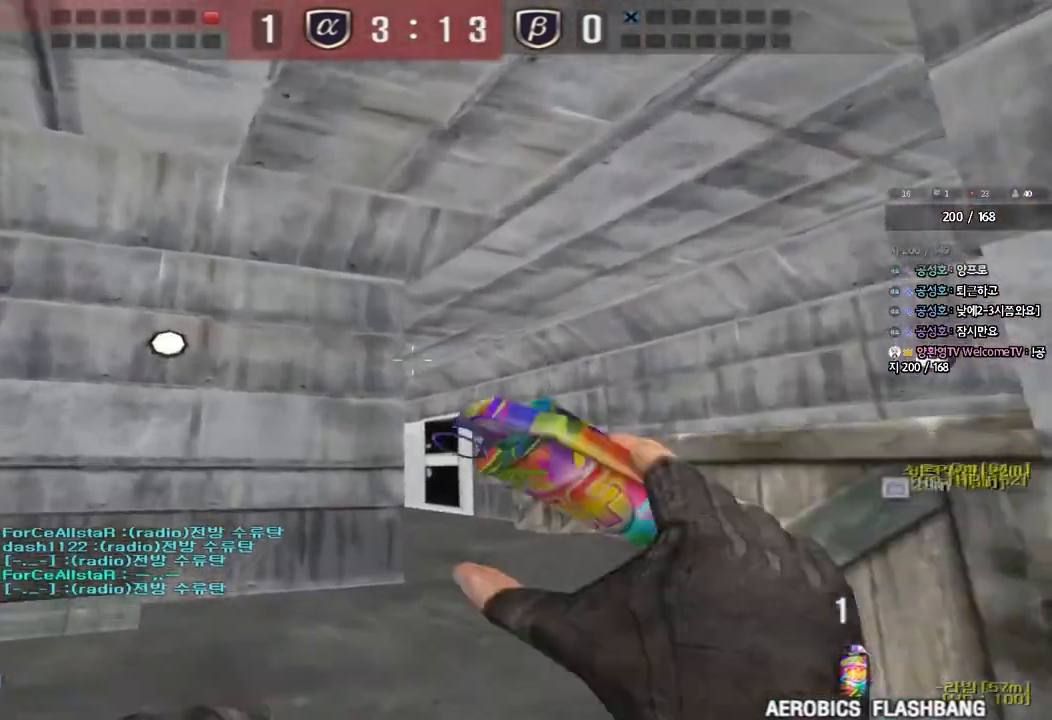
{"keys": ["a", "w"], "events": [[167, "a", "down"]]}
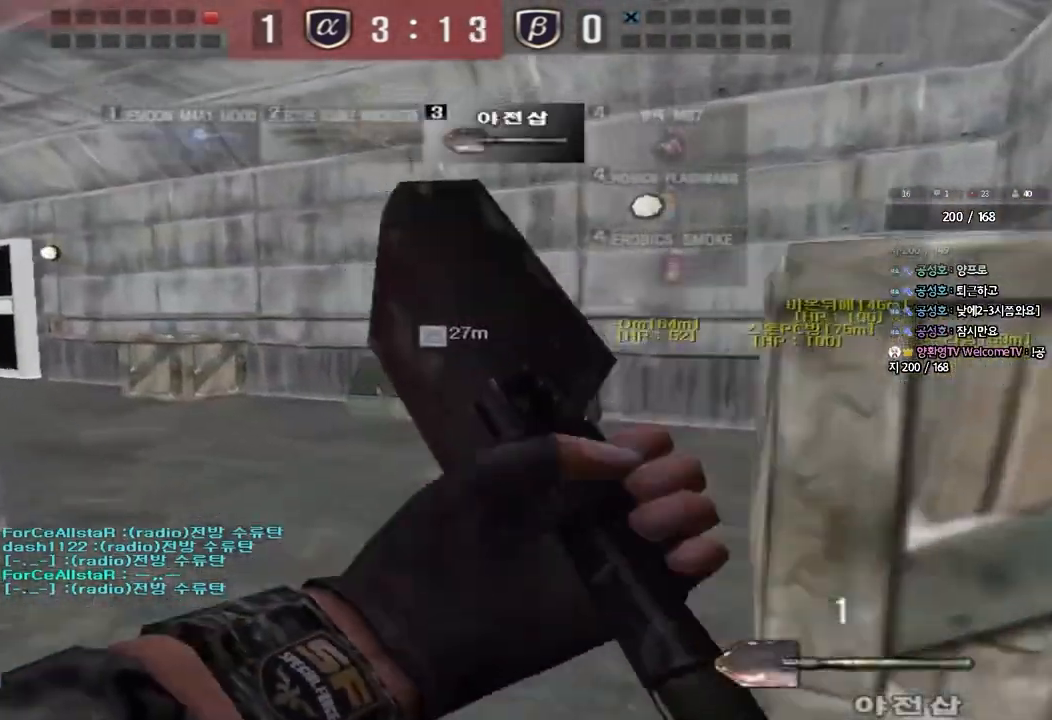
{"keys": ["d", "w"], "events": [[267, "a", "up"], [317, "d", "down"]]}
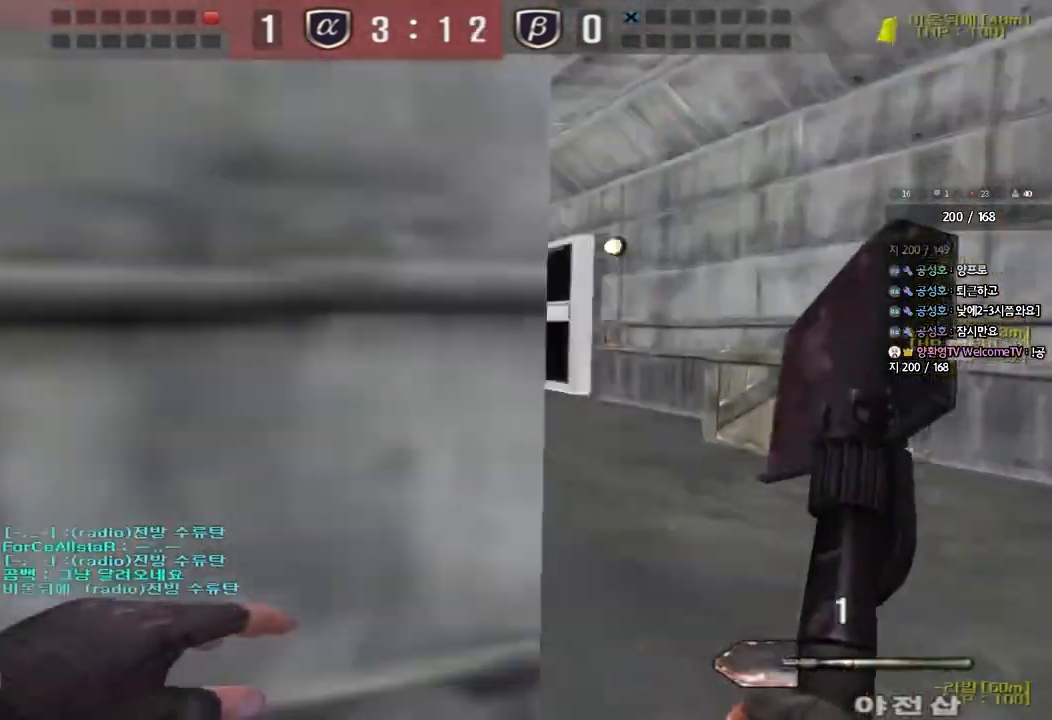
{"keys": ["a", "w"], "events": [[67, "d", "up"], [117, "a", "down"]]}
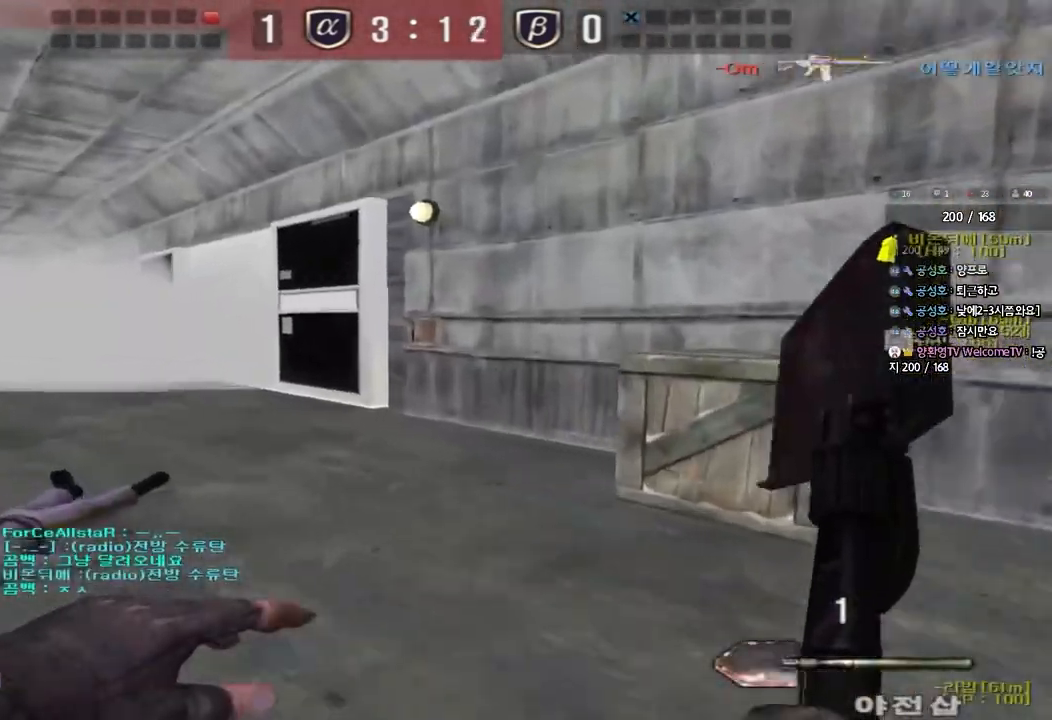
{"keys": ["d", "w"], "events": [[117, "a", "up"], [150, "d", "down"]]}
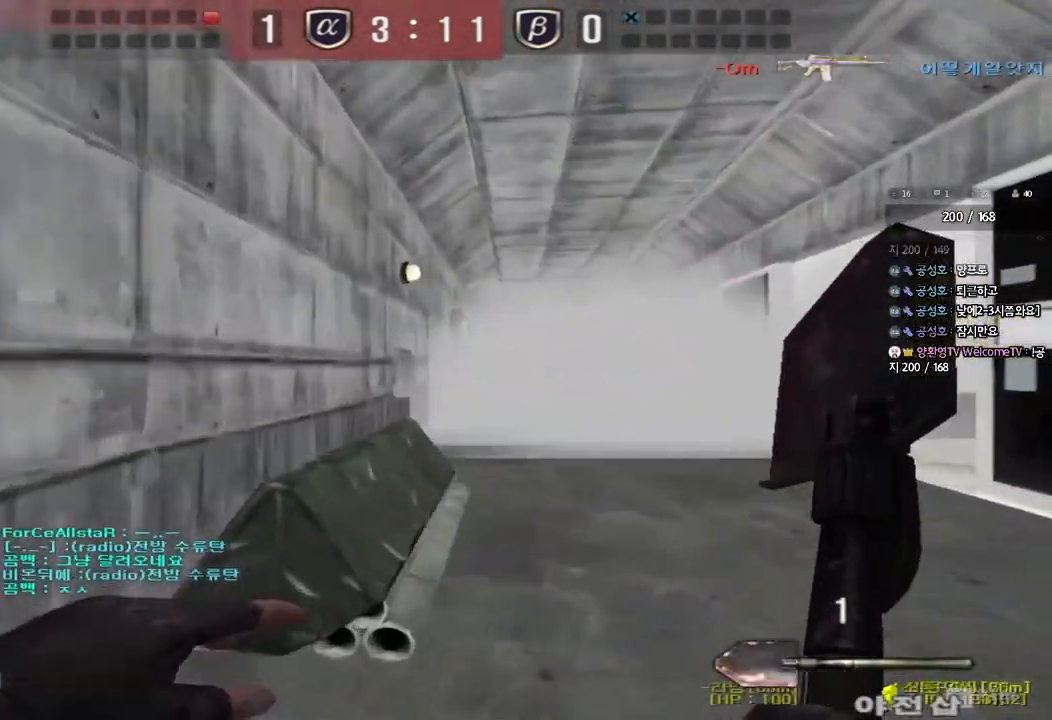
{"keys": ["w"], "events": [[500, "d", "up"]]}
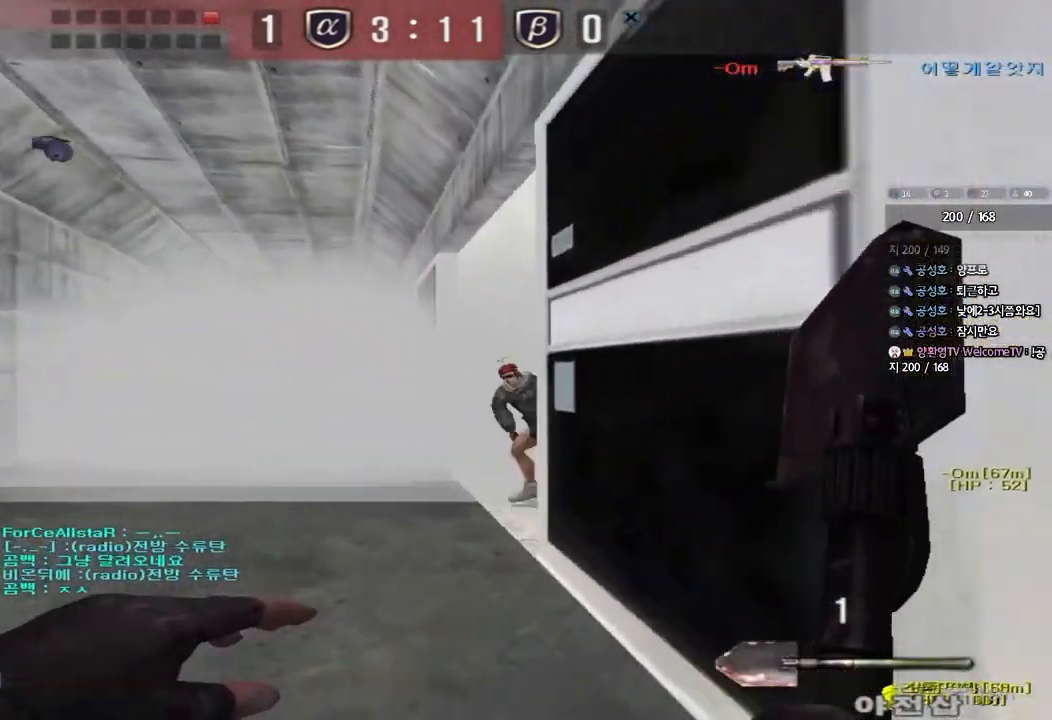
{"keys": ["a", "shift", "space", "w"], "events": [[17, "a", "down"], [383, "w", "up"], [400, "a", "up"], [400, "shift", "down"], [417, "space", "down"], [483, "a", "down"], [483, "w", "down"]]}
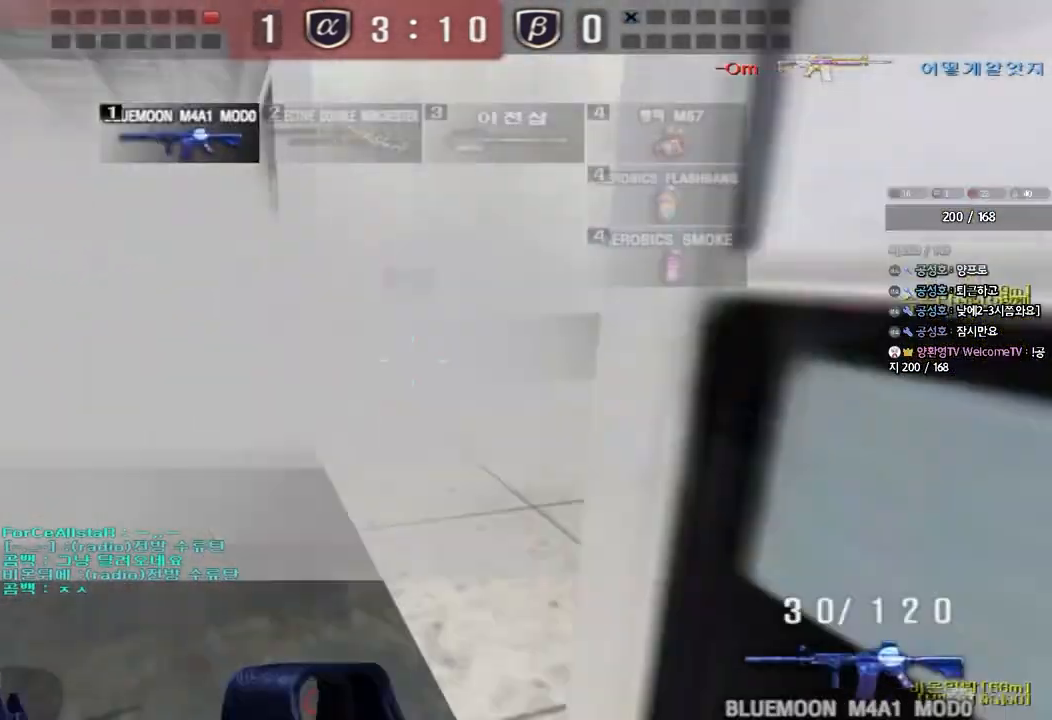
{"keys": ["a", "s"], "events": [[17, "shift", "up"], [17, "space", "up"], [67, "w", "up"], [167, "s", "down"]]}
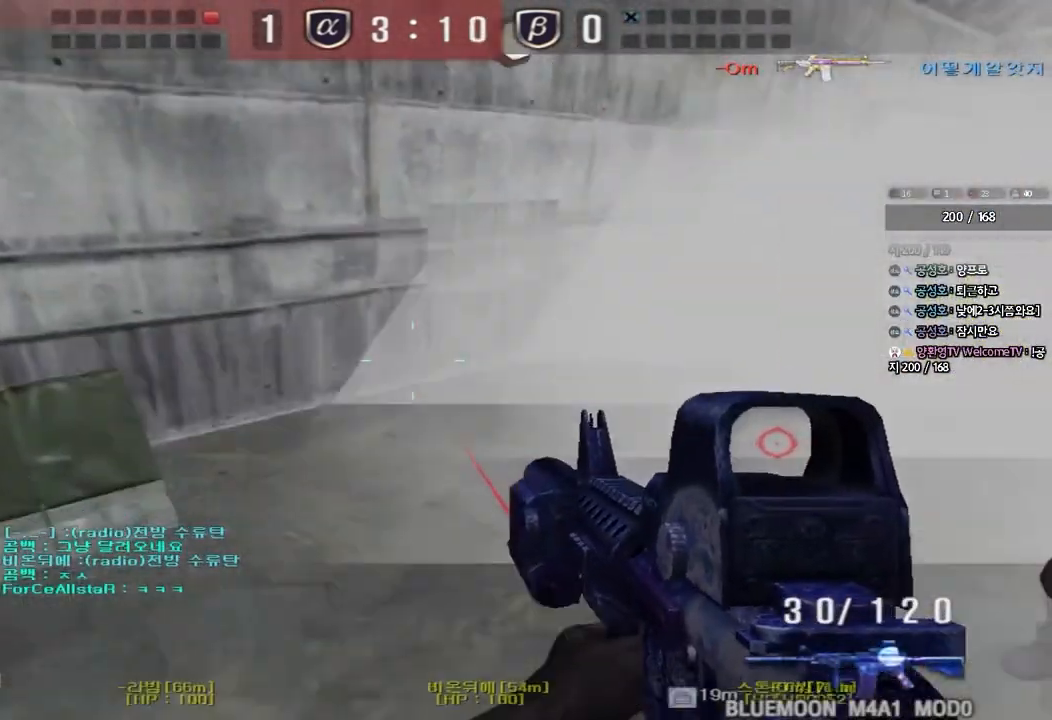
{"keys": ["a", "w"], "events": [[317, "s", "up"], [350, "a", "up"], [350, "ctrl", "down"], [433, "w", "down"], [500, "a", "down"], [500, "ctrl", "up"]]}
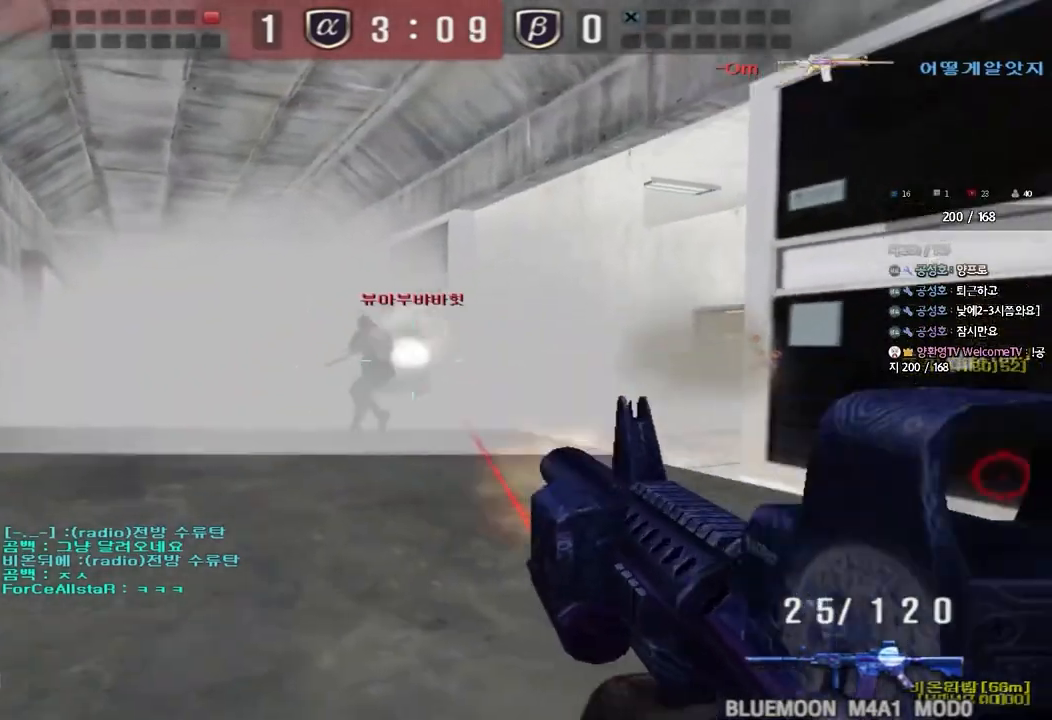
{"keys": ["a", "w"], "events": []}
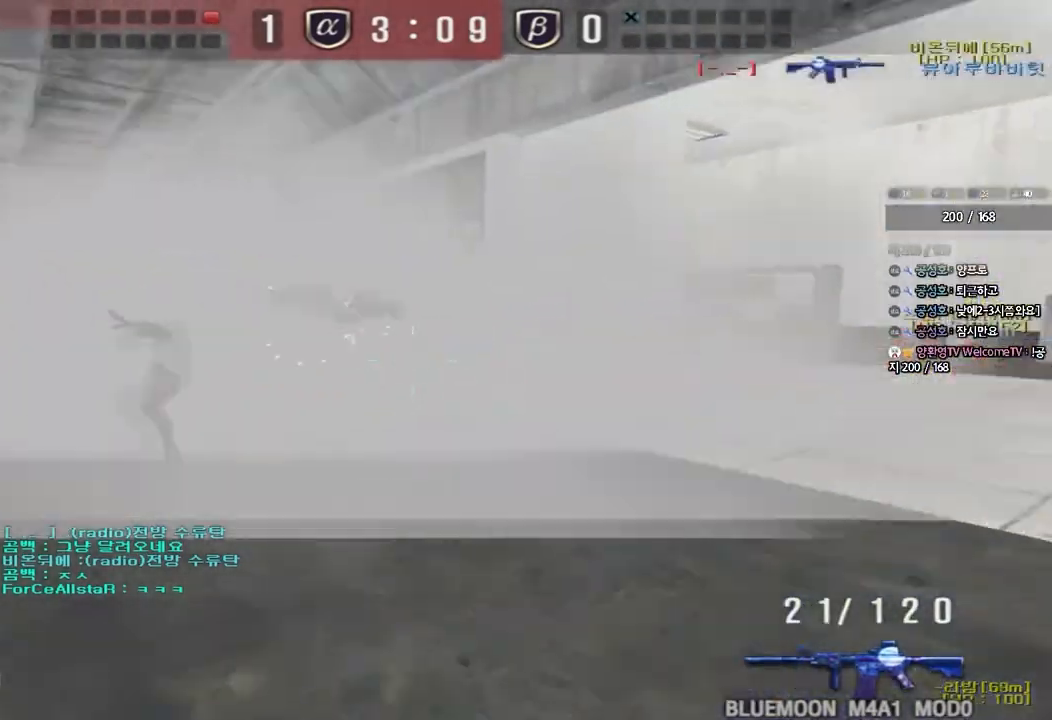
{"keys": ["d", "w"], "events": [[217, "a", "up"], [250, "d", "down"]]}
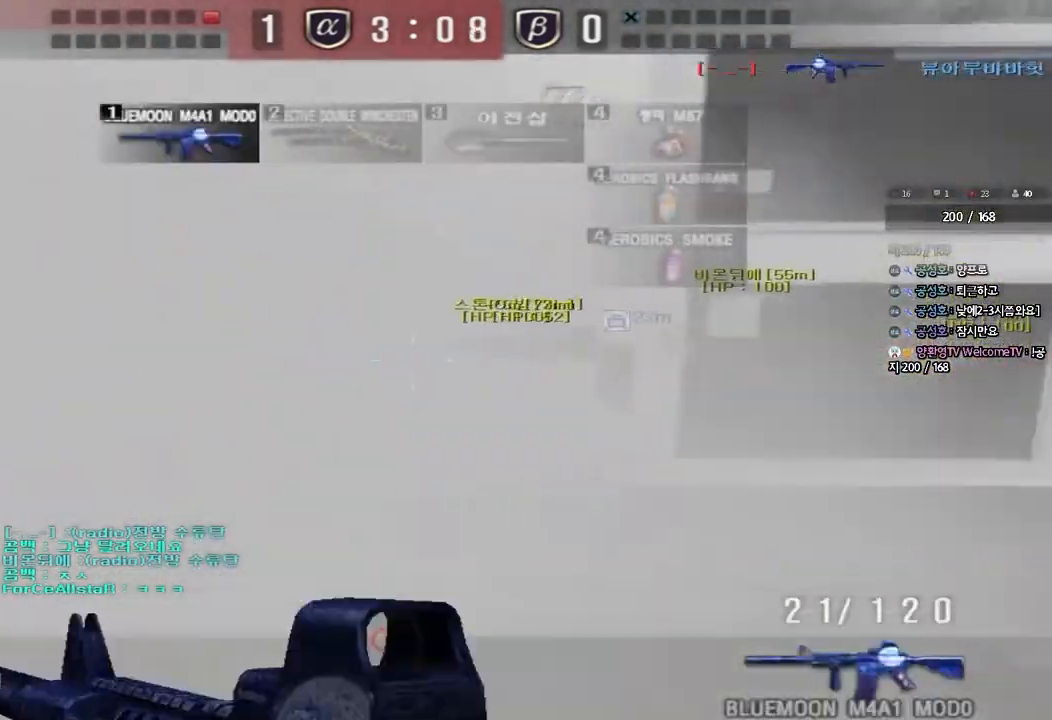
{"keys": ["a", "ctrl", "w"], "events": [[33, "ctrl", "down"], [33, "d", "up"], [50, "space", "down"], [50, "w", "up"], [150, "space", "up"], [167, "a", "down"], [167, "ctrl", "up"], [167, "w", "down"], [283, "ctrl", "down"], [400, "ctrl", "up"], [483, "ctrl", "down"]]}
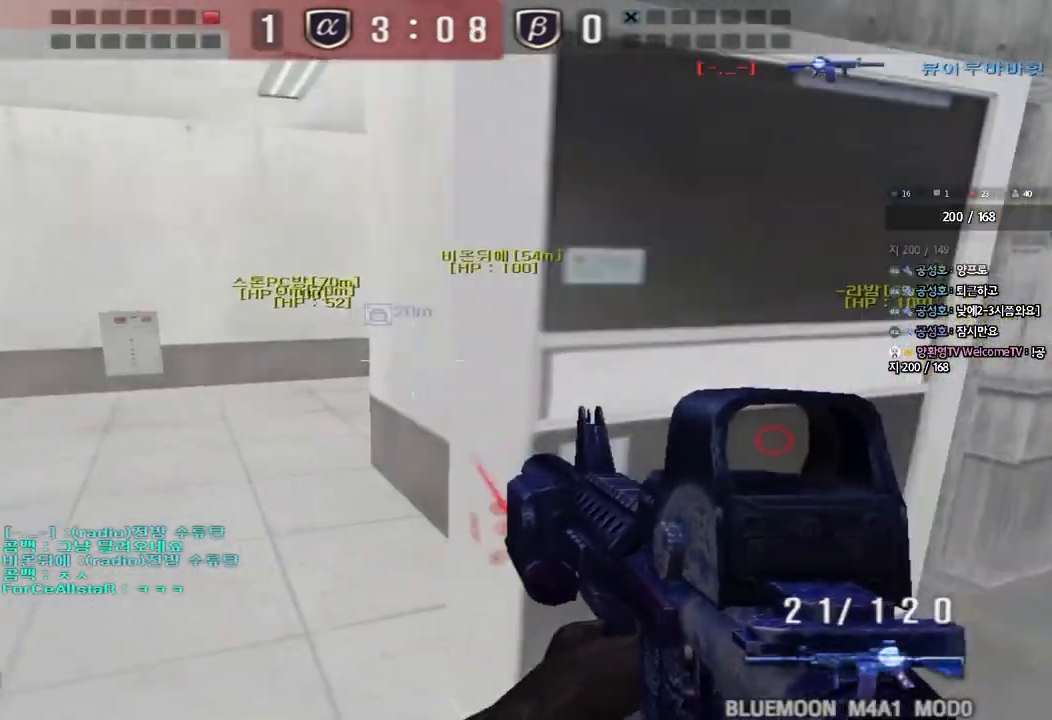
{"keys": ["shift"], "events": [[133, "ctrl", "up"], [317, "shift", "down"], [333, "w", "up"], [350, "a", "up"], [367, "space", "down"], [450, "space", "up"]]}
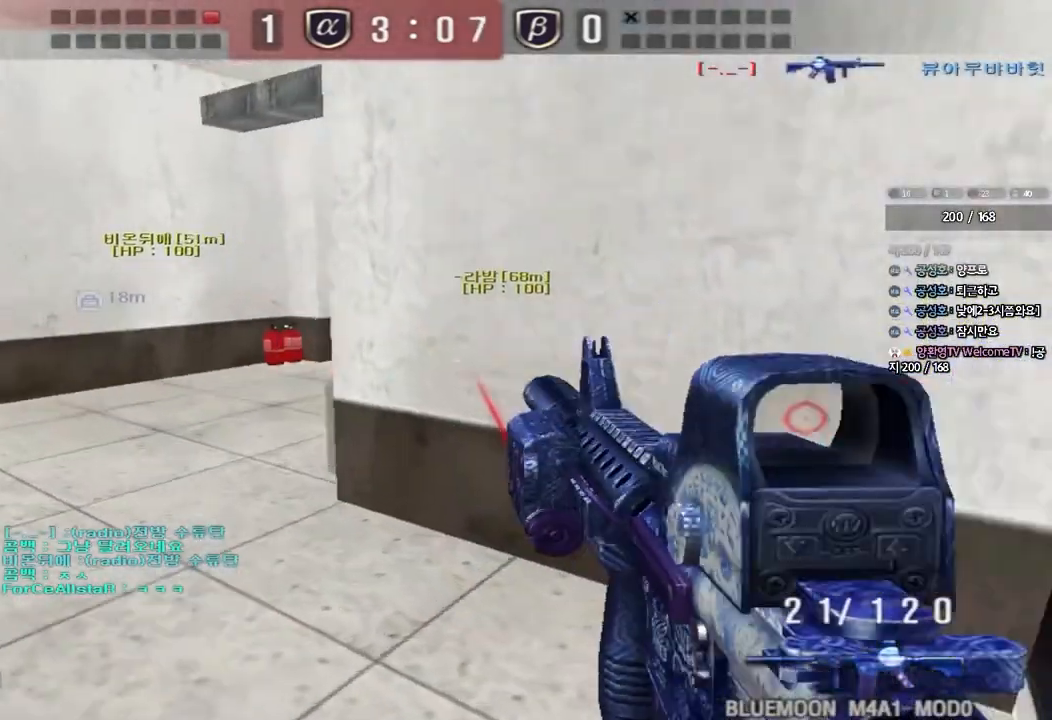
{"keys": ["a", "w"], "events": [[167, "shift", "up"], [467, "a", "down"], [467, "w", "down"]]}
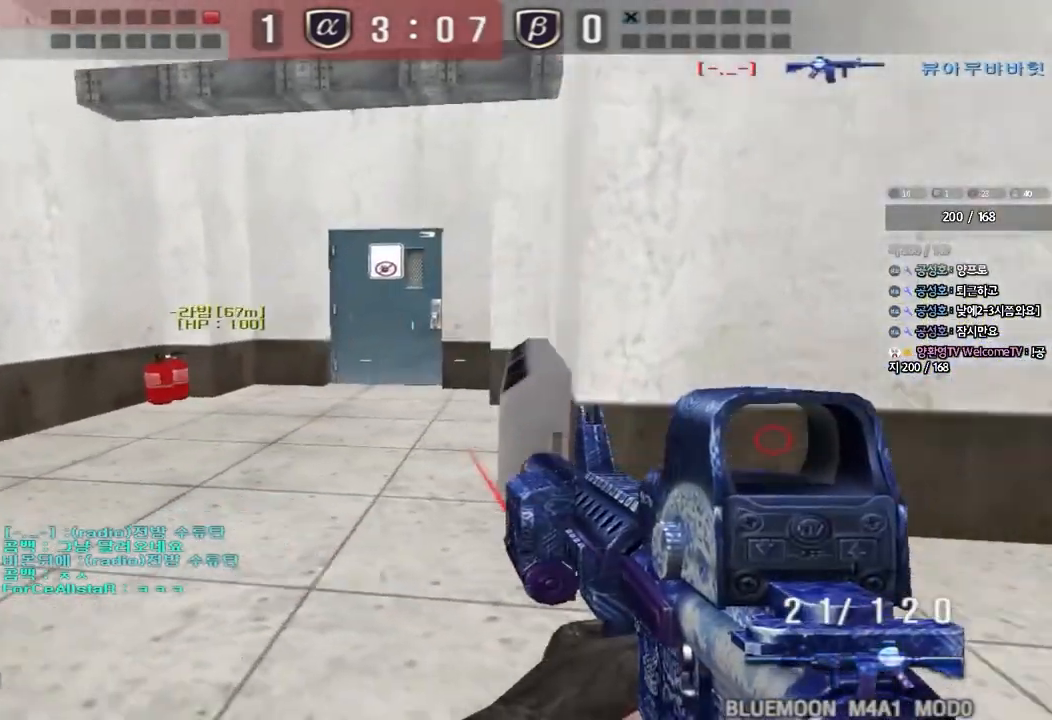
{"keys": ["a", "w"], "events": [[350, "ctrl", "down"], [350, "w", "up"], [383, "a", "up"], [450, "w", "down"], [467, "a", "down"], [467, "ctrl", "up"]]}
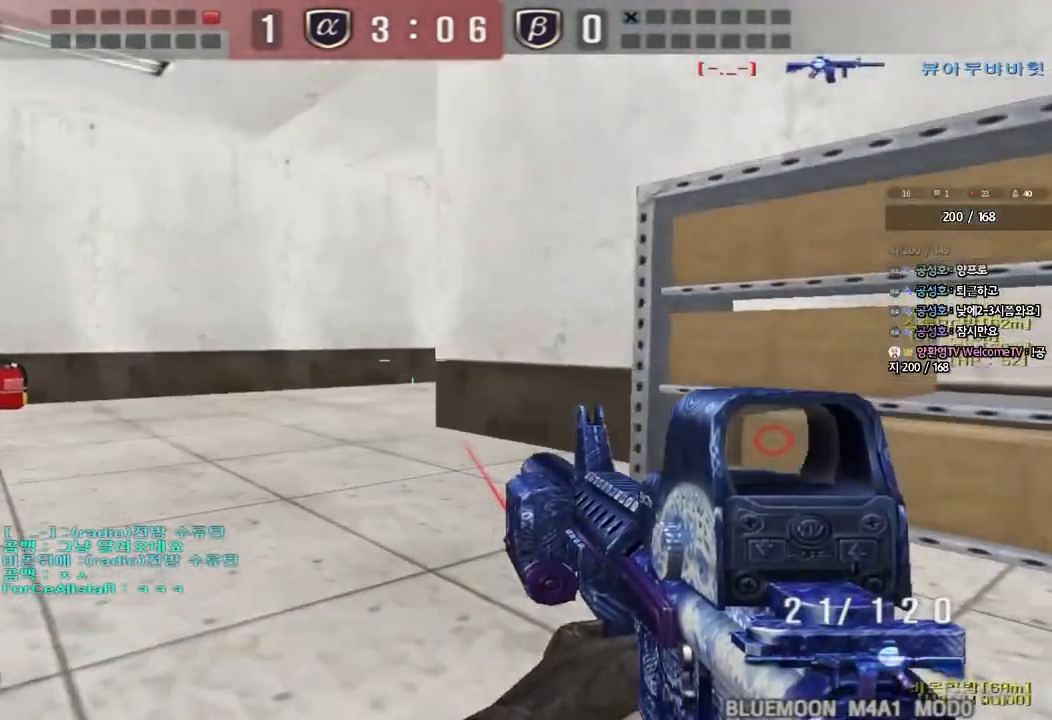
{"keys": ["a", "ctrl"], "events": [[200, "ctrl", "down"], [200, "w", "up"], [217, "a", "up"], [300, "ctrl", "up"], [300, "w", "down"], [333, "a", "down"], [500, "ctrl", "down"], [500, "w", "up"]]}
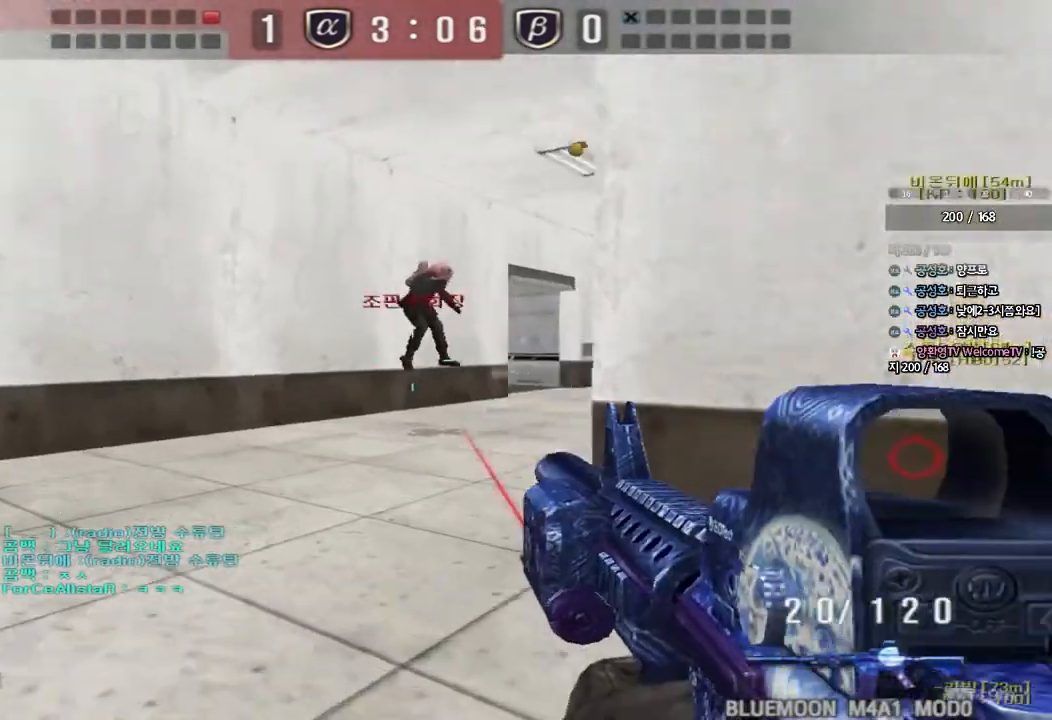
{"keys": ["a", "w"], "events": [[17, "a", "up"], [133, "a", "down"], [150, "ctrl", "up"], [150, "w", "down"]]}
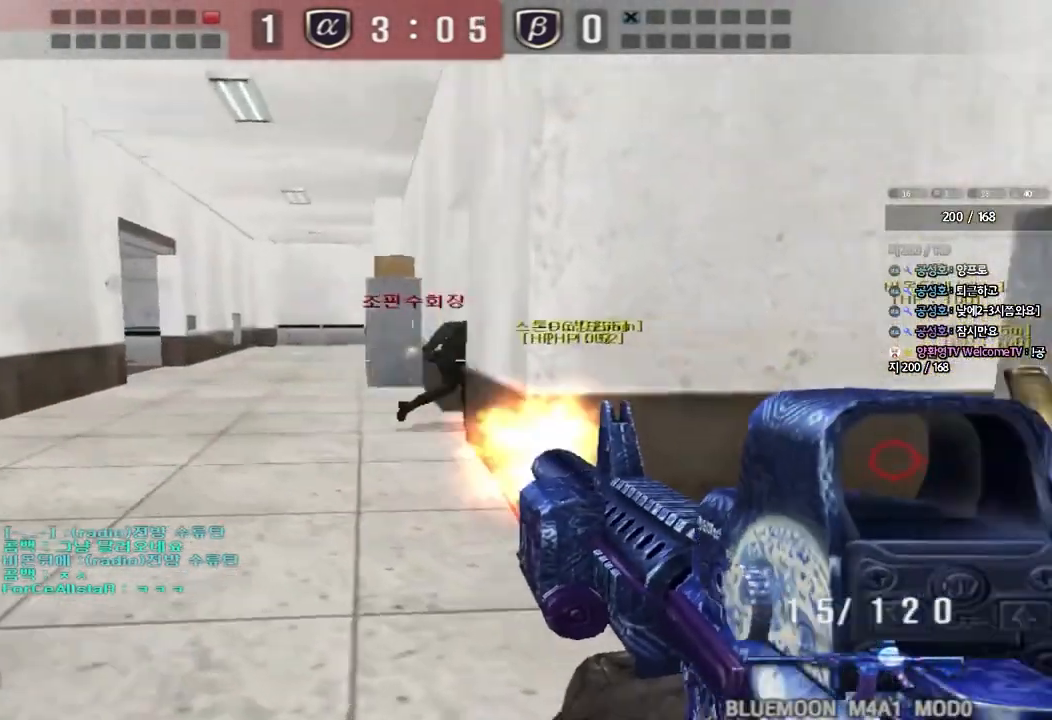
{"keys": [], "events": [[317, "ctrl", "down"], [317, "w", "up"], [350, "a", "up"], [350, "space", "down"], [450, "space", "up"], [467, "ctrl", "up"]]}
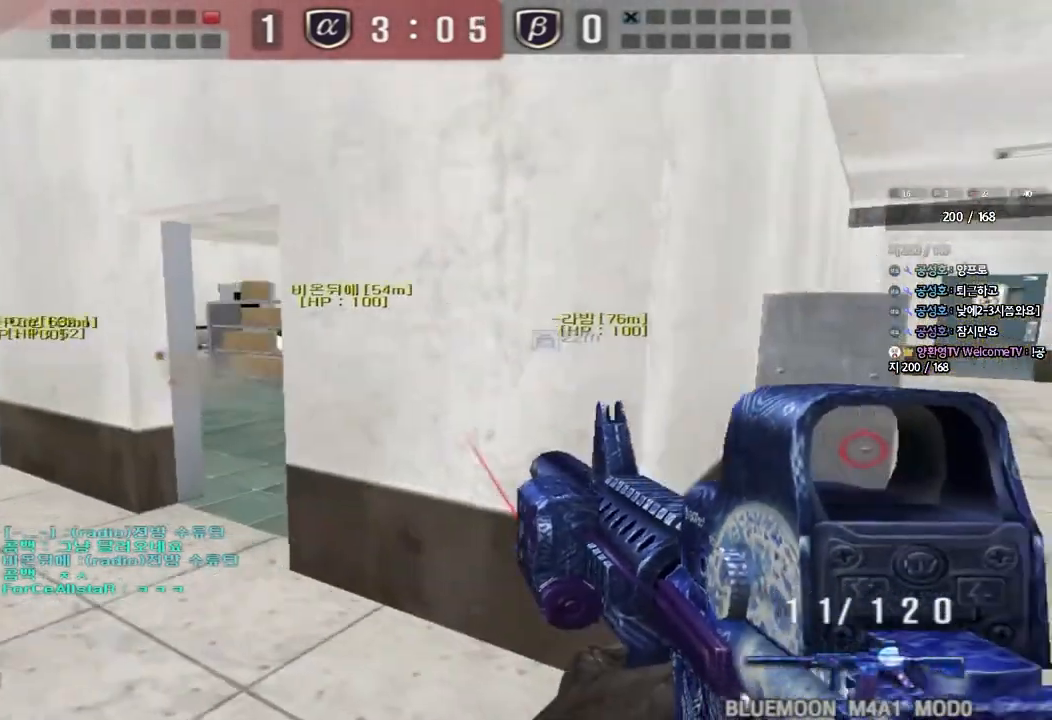
{"keys": ["a"], "events": [[467, "a", "down"]]}
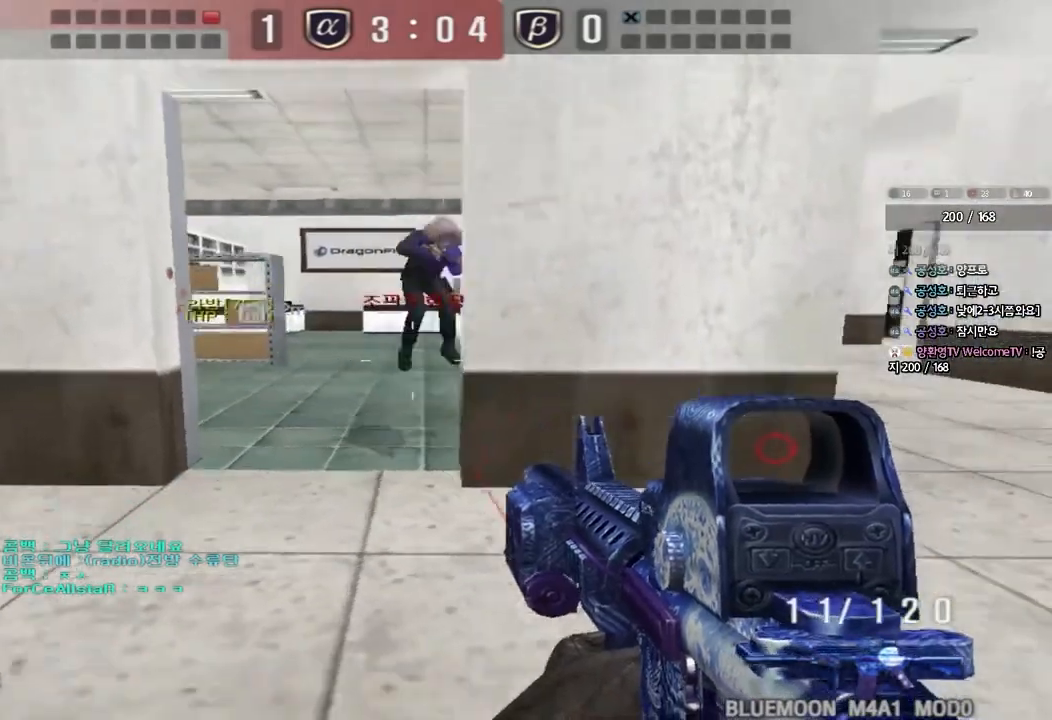
{"keys": ["d"], "events": [[17, "w", "down"], [83, "w", "up"], [100, "space", "down"], [183, "s", "down"], [200, "space", "up"], [417, "s", "up"], [433, "a", "up"], [500, "d", "down"]]}
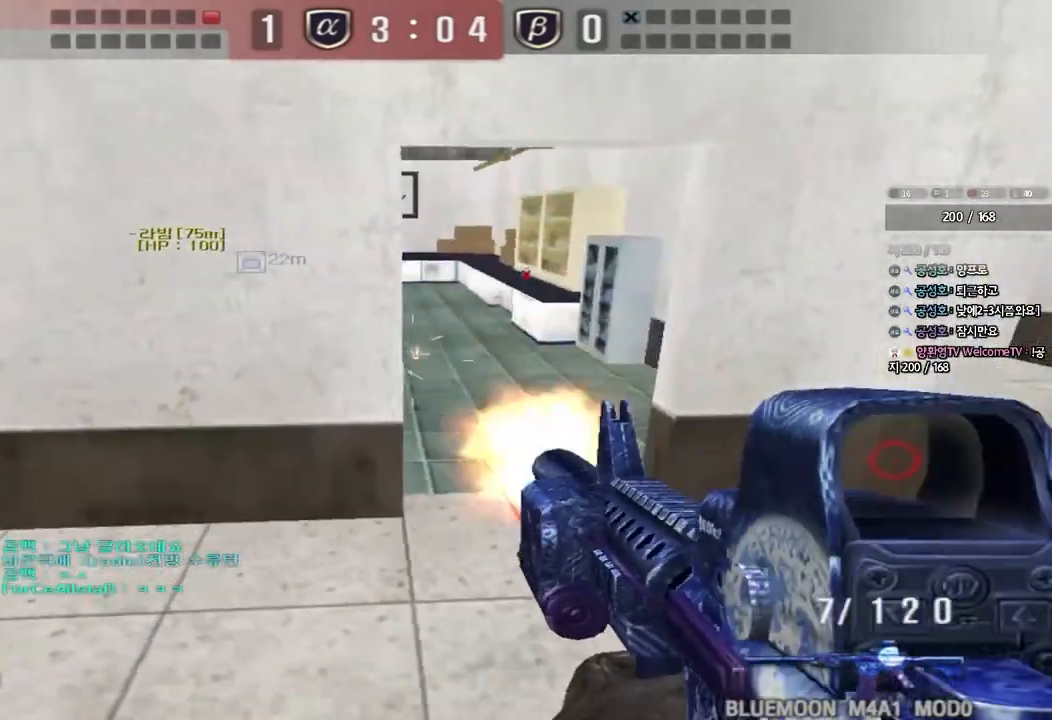
{"keys": ["ctrl"], "events": [[17, "w", "down"], [333, "ctrl", "down"], [333, "d", "up"], [350, "w", "up"], [367, "space", "down"], [483, "space", "up"]]}
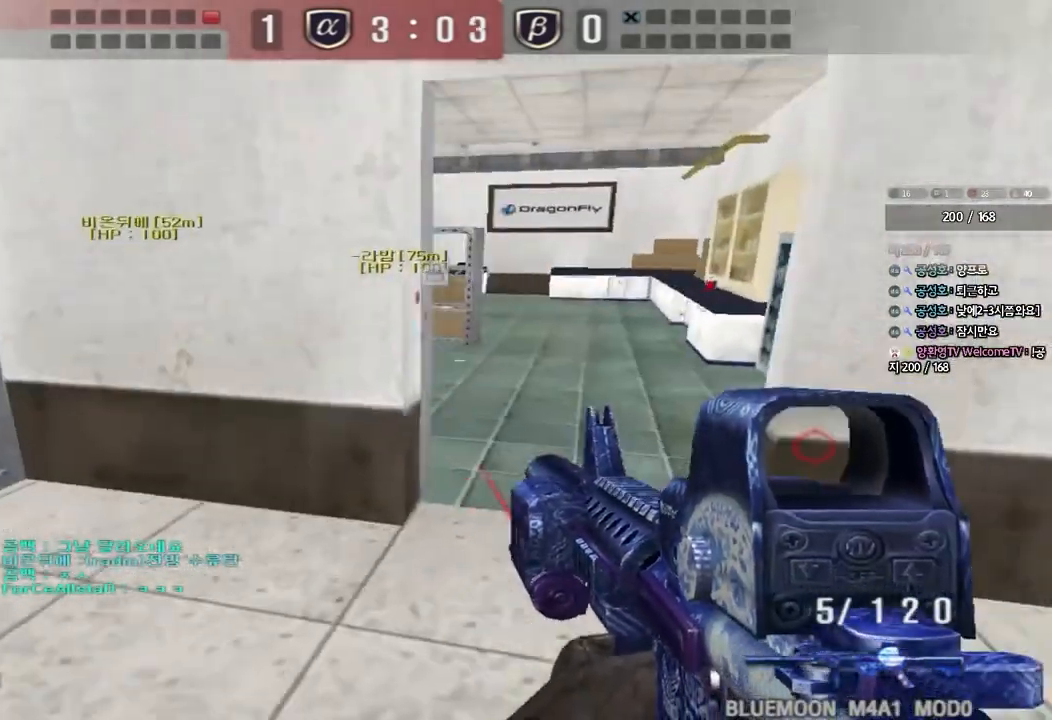
{"keys": ["d", "w"], "events": [[67, "ctrl", "up"], [350, "r", "down"], [433, "r", "up"], [483, "w", "down"], [500, "d", "down"]]}
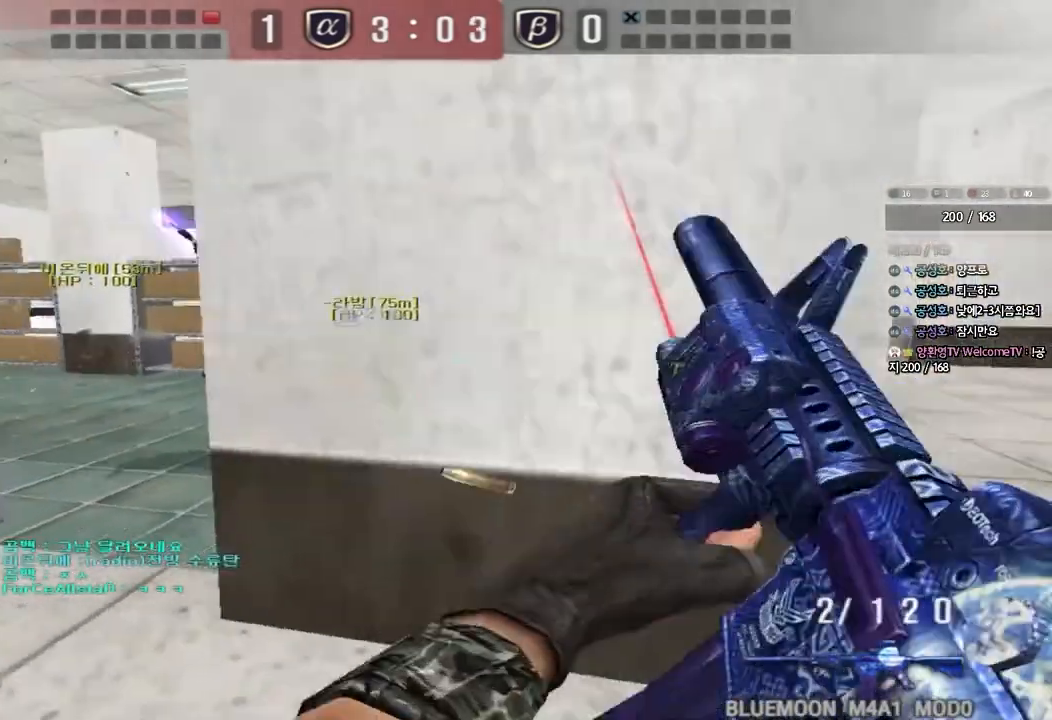
{"keys": ["a", "w"], "events": [[350, "d", "up"], [383, "a", "down"]]}
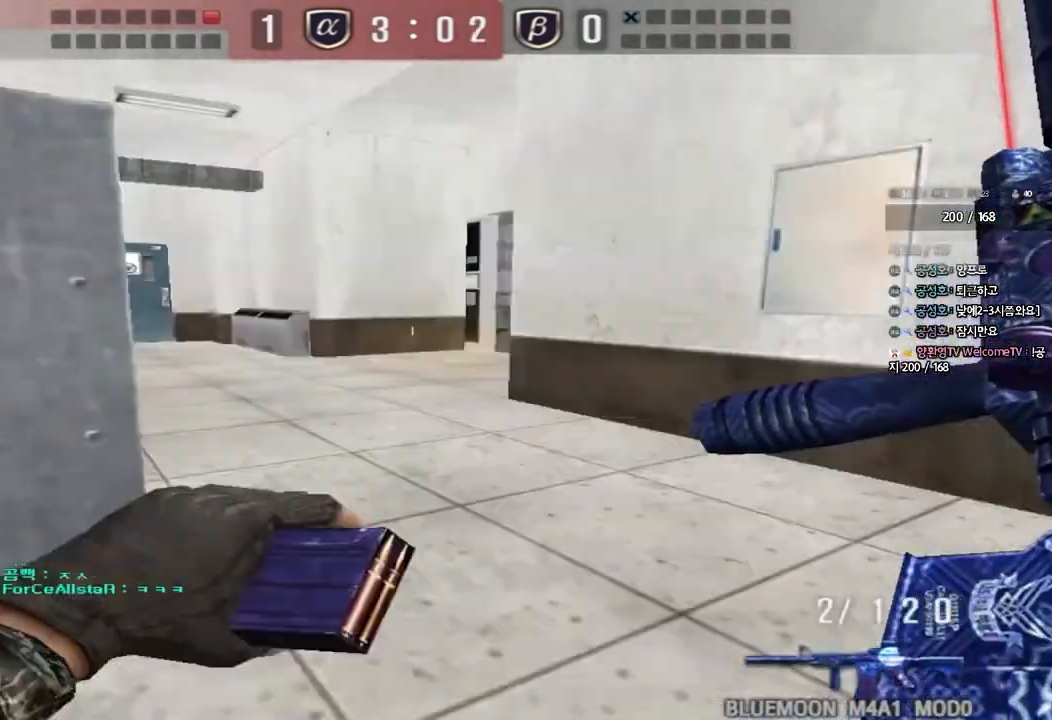
{"keys": ["ctrl"], "events": [[117, "ctrl", "down"], [117, "w", "up"], [150, "a", "up"], [233, "a", "down"], [233, "ctrl", "up"], [233, "w", "down"], [467, "ctrl", "down"], [467, "w", "up"], [500, "a", "up"]]}
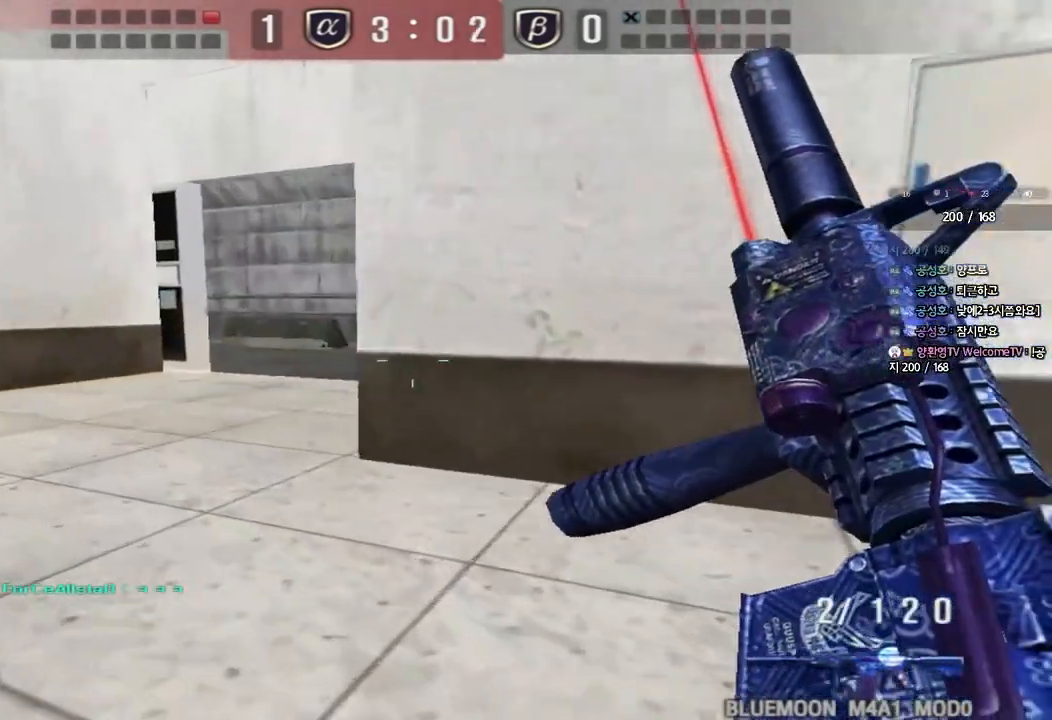
{"keys": ["a", "w"], "events": [[67, "w", "down"], [83, "a", "down"], [100, "ctrl", "up"], [267, "ctrl", "down"], [283, "w", "up"], [300, "a", "up"], [300, "space", "down"], [367, "space", "up"], [400, "a", "down"], [400, "ctrl", "up"], [400, "w", "down"]]}